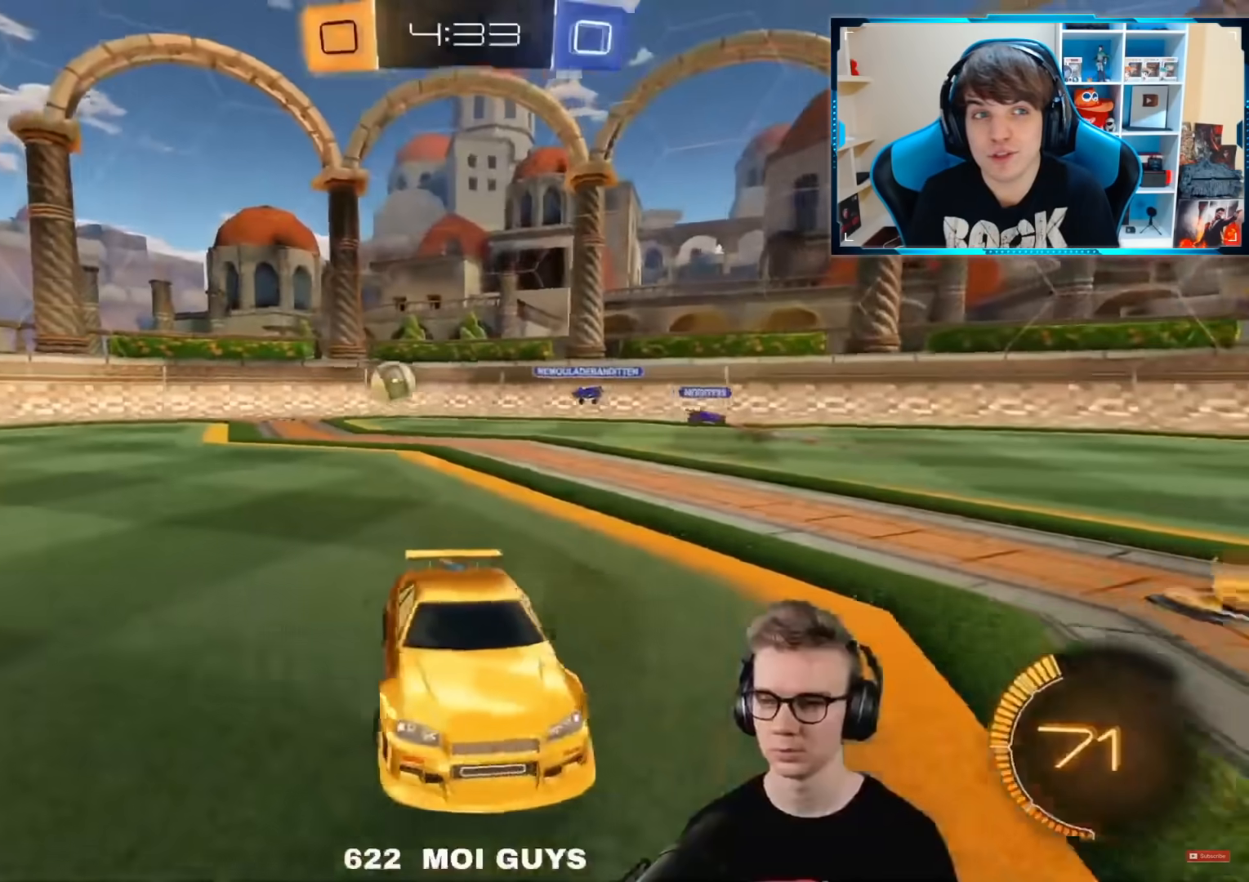
Gameplay with a controller (PlayStation layout); each line is a JSON object with the inputs held at the frame after it. "events" lists button and stick changes between this image and that frame as [ms after this image, input, new state], when the widget could be followed in between.
{"buttons": ["R2"], "left_stick": "up-right", "right_stick": "center", "events": [[133, "left_stick", "up-right"]]}
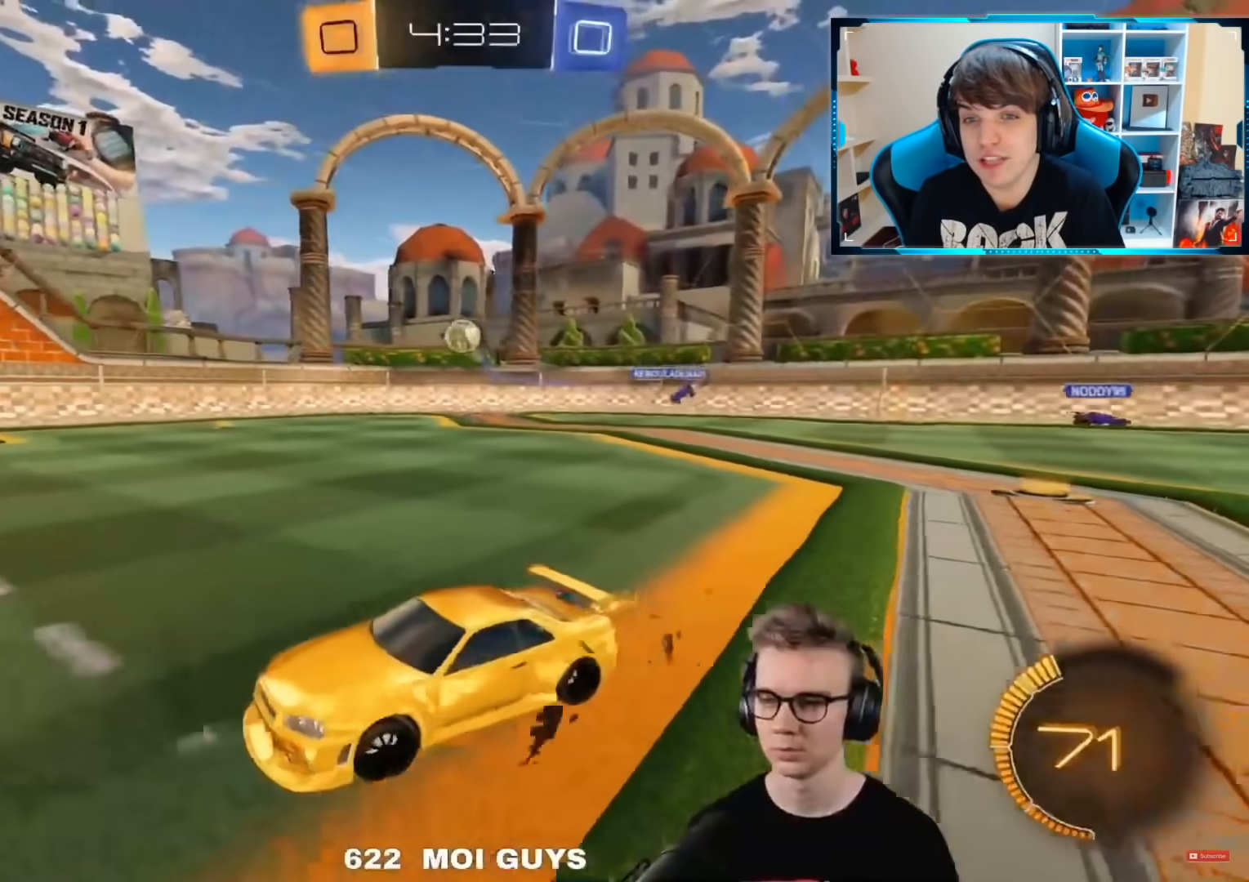
{"buttons": ["R2"], "left_stick": "center", "right_stick": "center", "events": [[84, "left_stick", "center"]]}
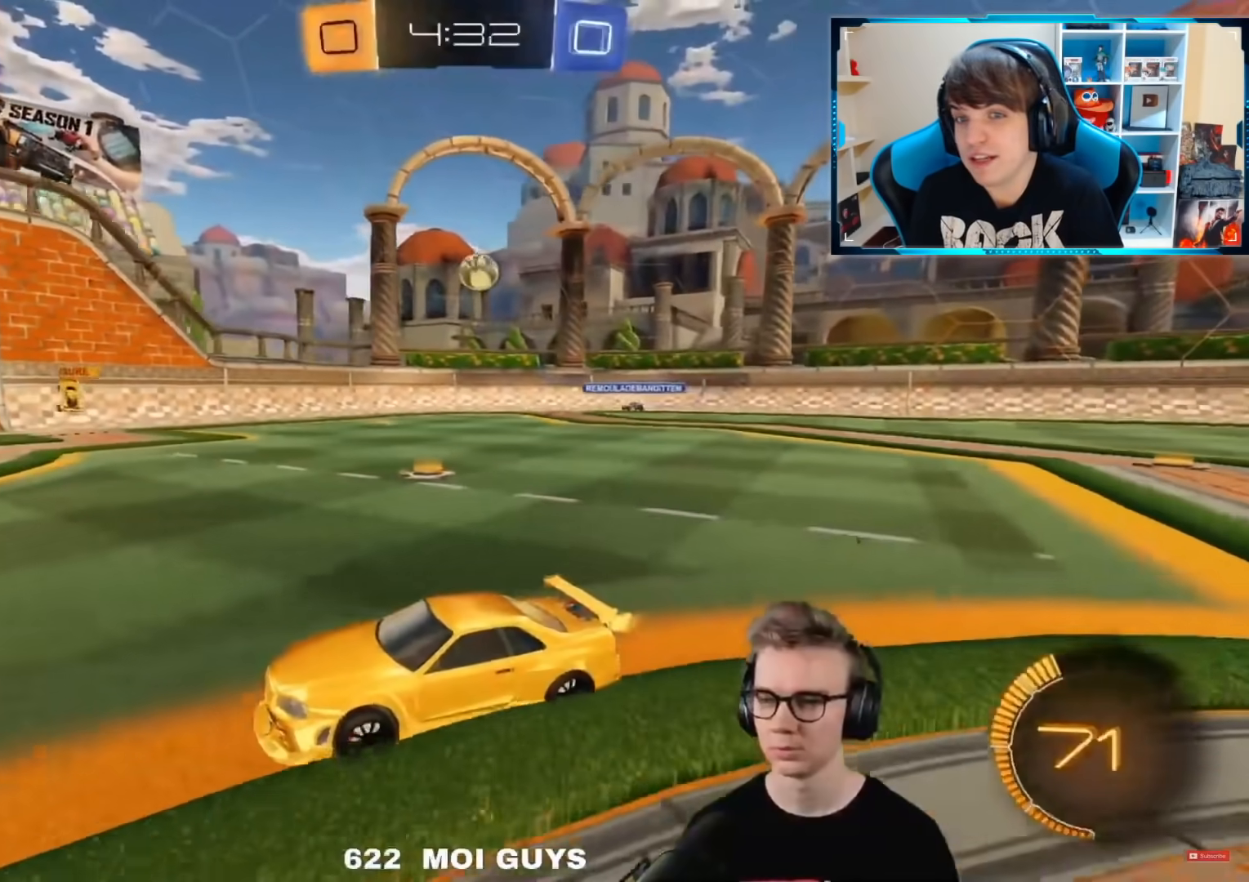
{"buttons": ["R2"], "left_stick": "left", "right_stick": "center", "events": [[183, "left_stick", "left"]]}
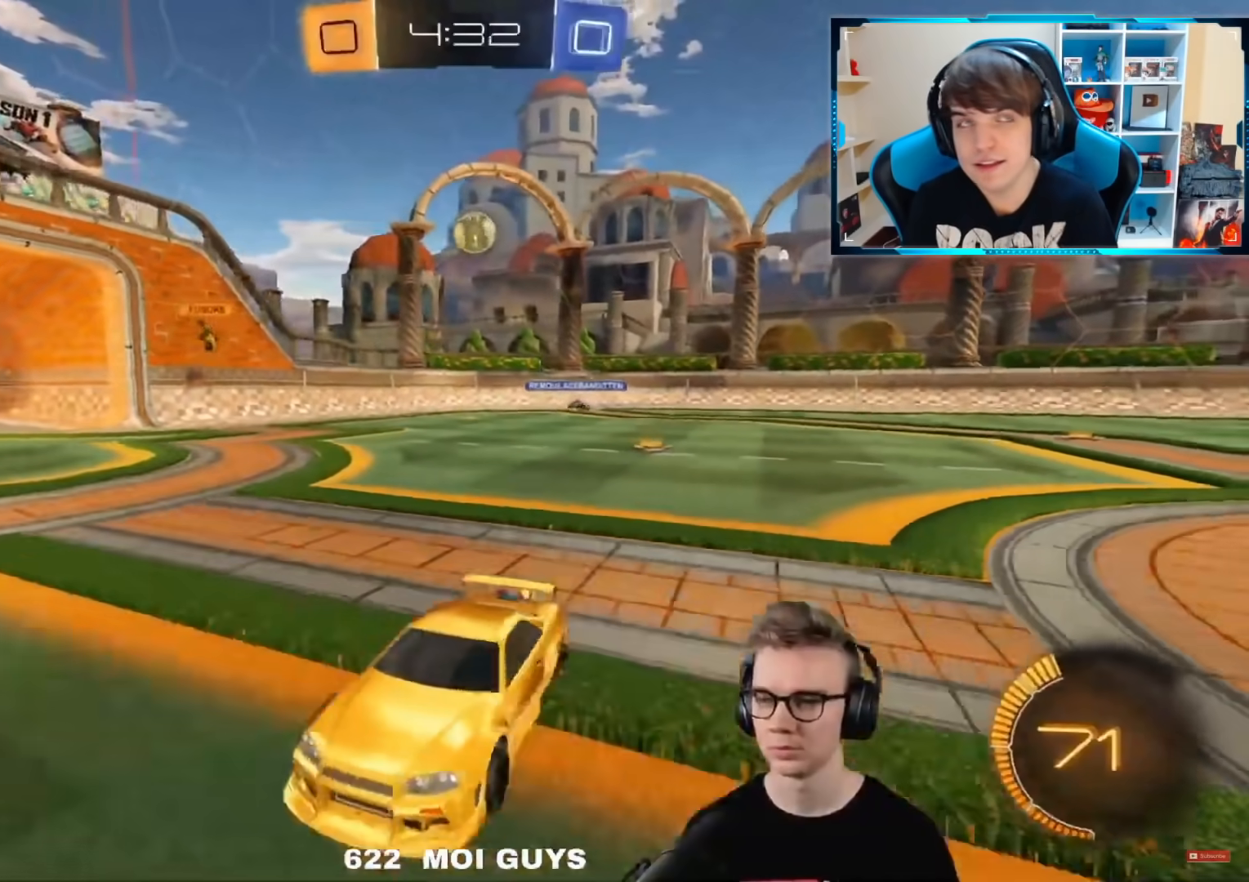
{"buttons": ["R2"], "left_stick": "center", "right_stick": "center", "events": [[284, "left_stick", "center"]]}
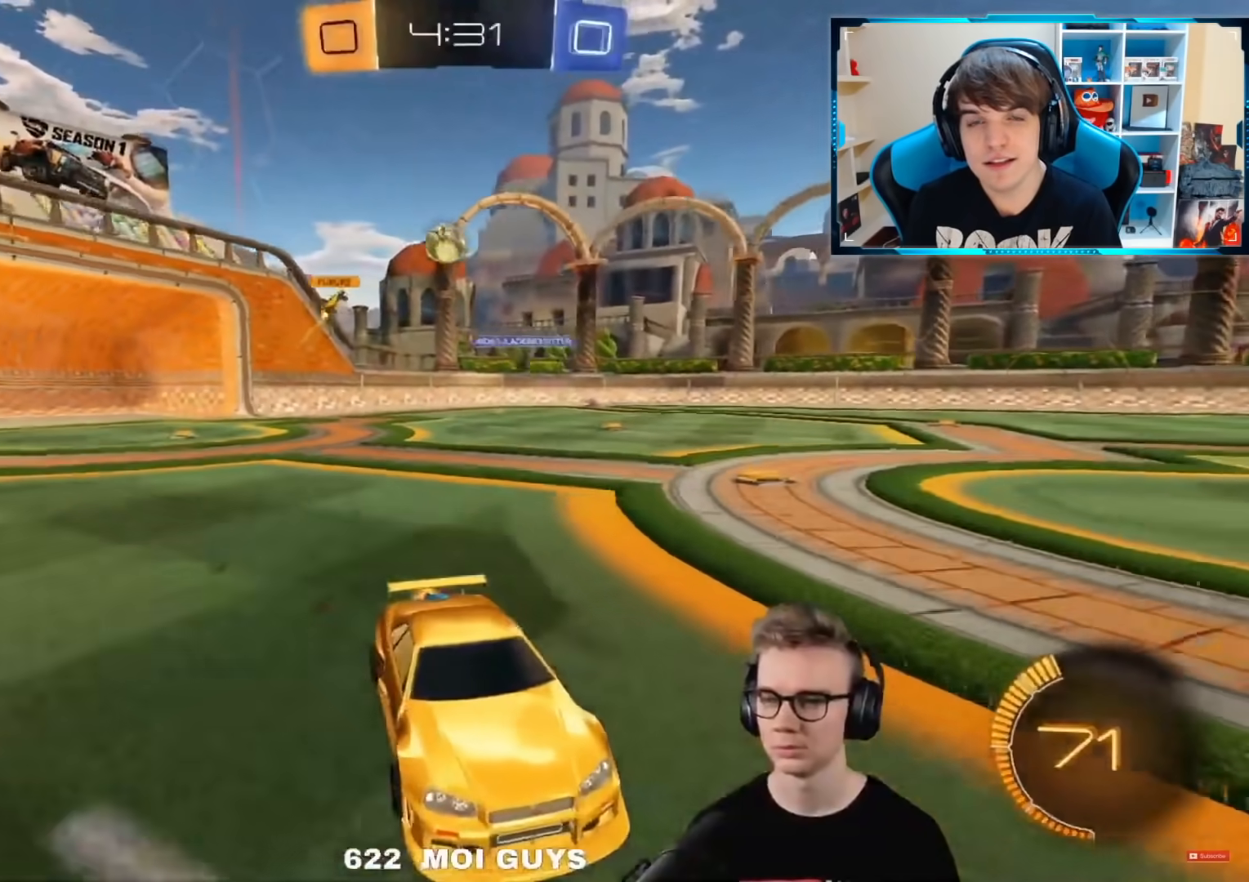
{"buttons": ["R2"], "left_stick": "left", "right_stick": "center", "events": [[33, "left_stick", "left"], [150, "left_stick", "center"], [250, "left_stick", "left"], [400, "left_stick", "center"], [500, "left_stick", "left"]]}
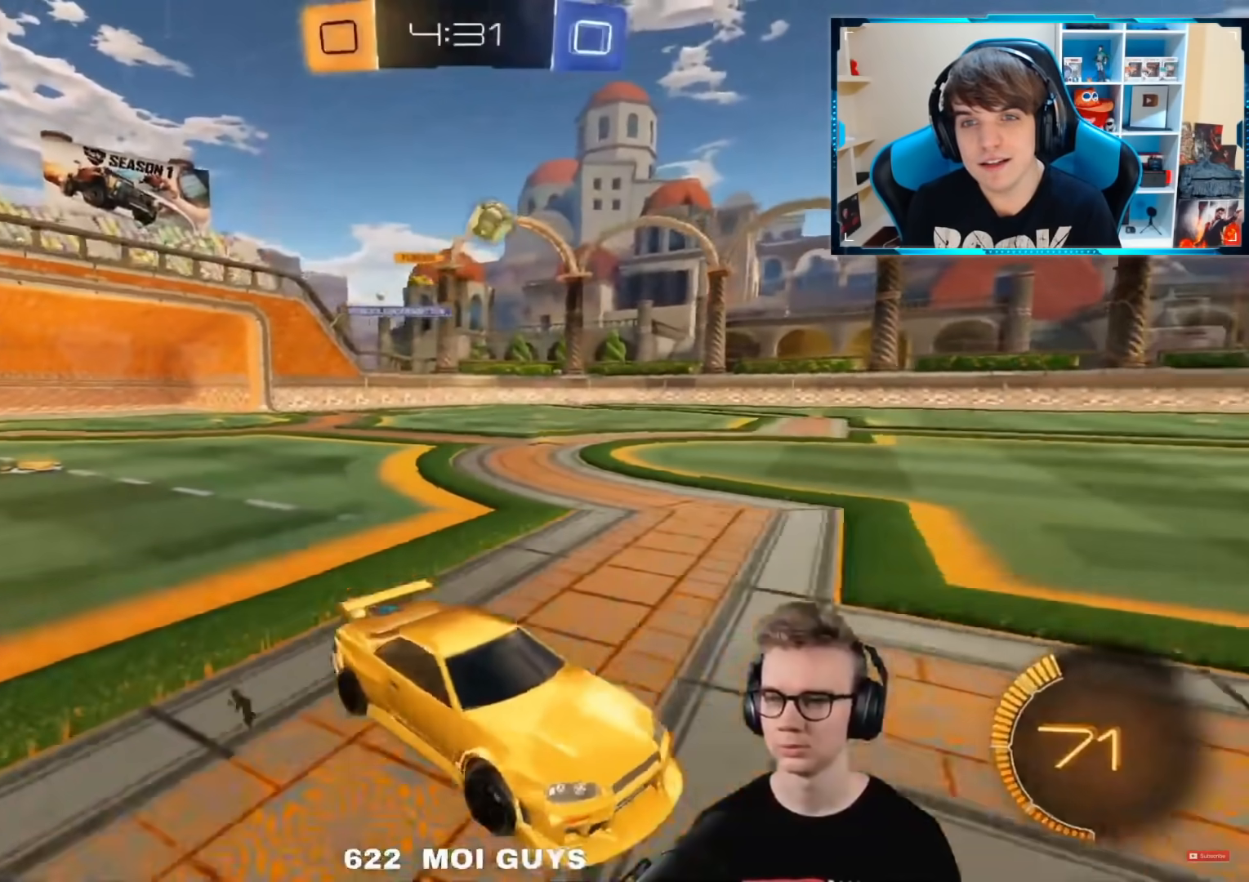
{"buttons": ["CIRCLE", "R1", "R2"], "left_stick": "down-right", "right_stick": "center", "events": [[201, "R1", "down"], [251, "CIRCLE", "down"], [251, "left_stick", "down-left"], [367, "CIRCLE", "up"], [367, "left_stick", "center"], [418, "CIRCLE", "down"], [501, "left_stick", "down-right"]]}
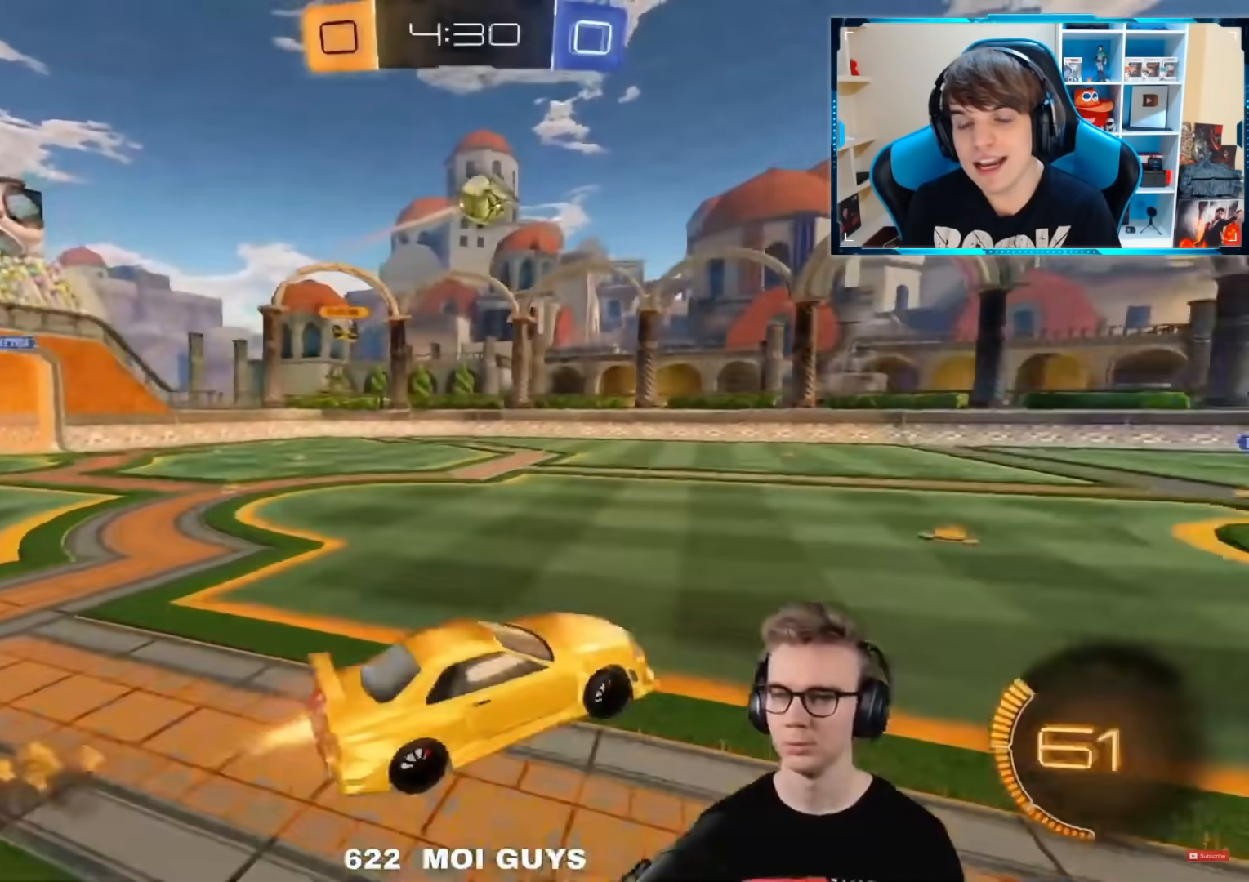
{"buttons": ["R1", "R2"], "left_stick": "down", "right_stick": "center", "events": [[33, "CIRCLE", "up"], [33, "CROSS", "down"], [67, "L3", "down"], [83, "left_stick", "right"], [234, "CROSS", "up"], [234, "L3", "up"], [284, "left_stick", "up"], [417, "left_stick", "center"], [500, "left_stick", "down"]]}
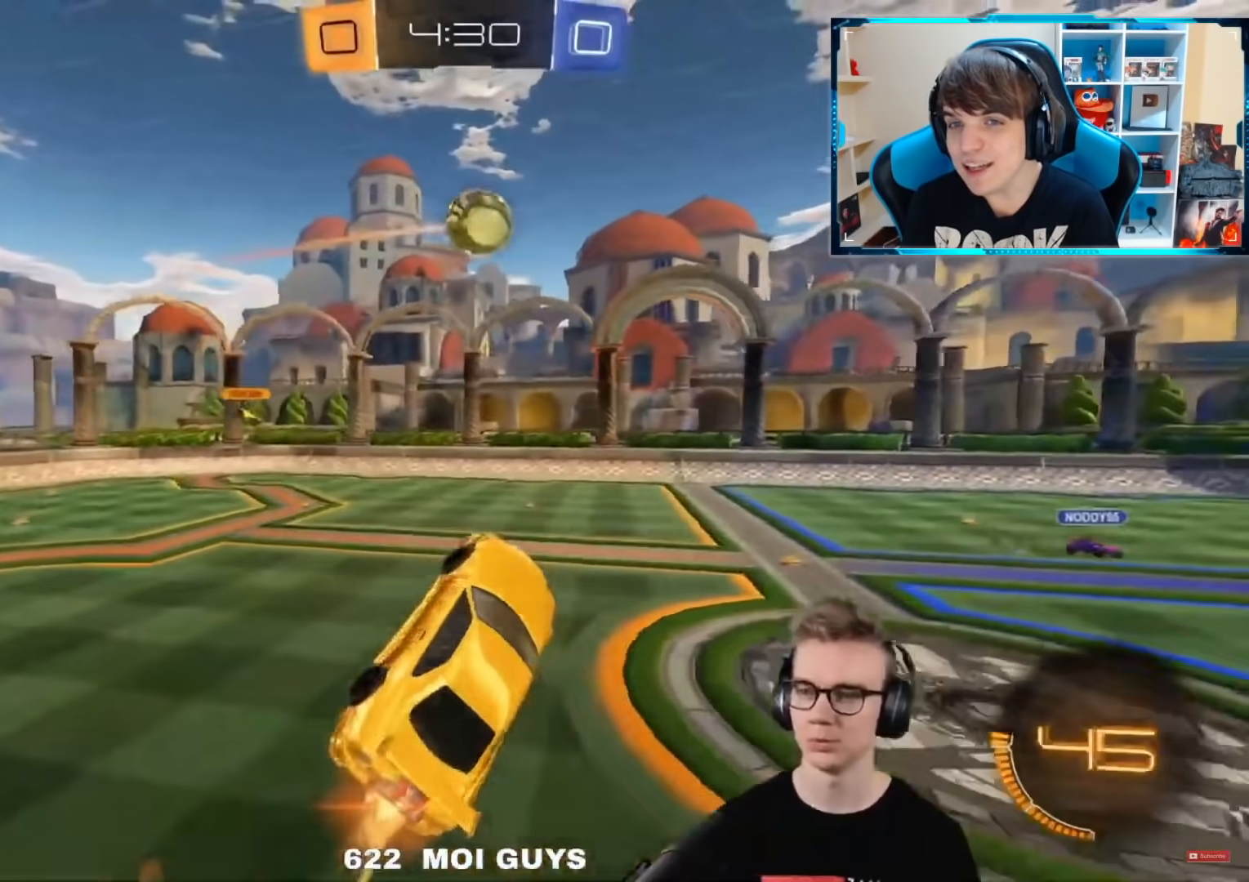
{"buttons": ["R1", "R2", "L3"], "left_stick": "up", "right_stick": "center", "events": [[117, "R1", "up"], [234, "R1", "down"], [251, "left_stick", "right"], [401, "left_stick", "up"], [501, "L3", "down"]]}
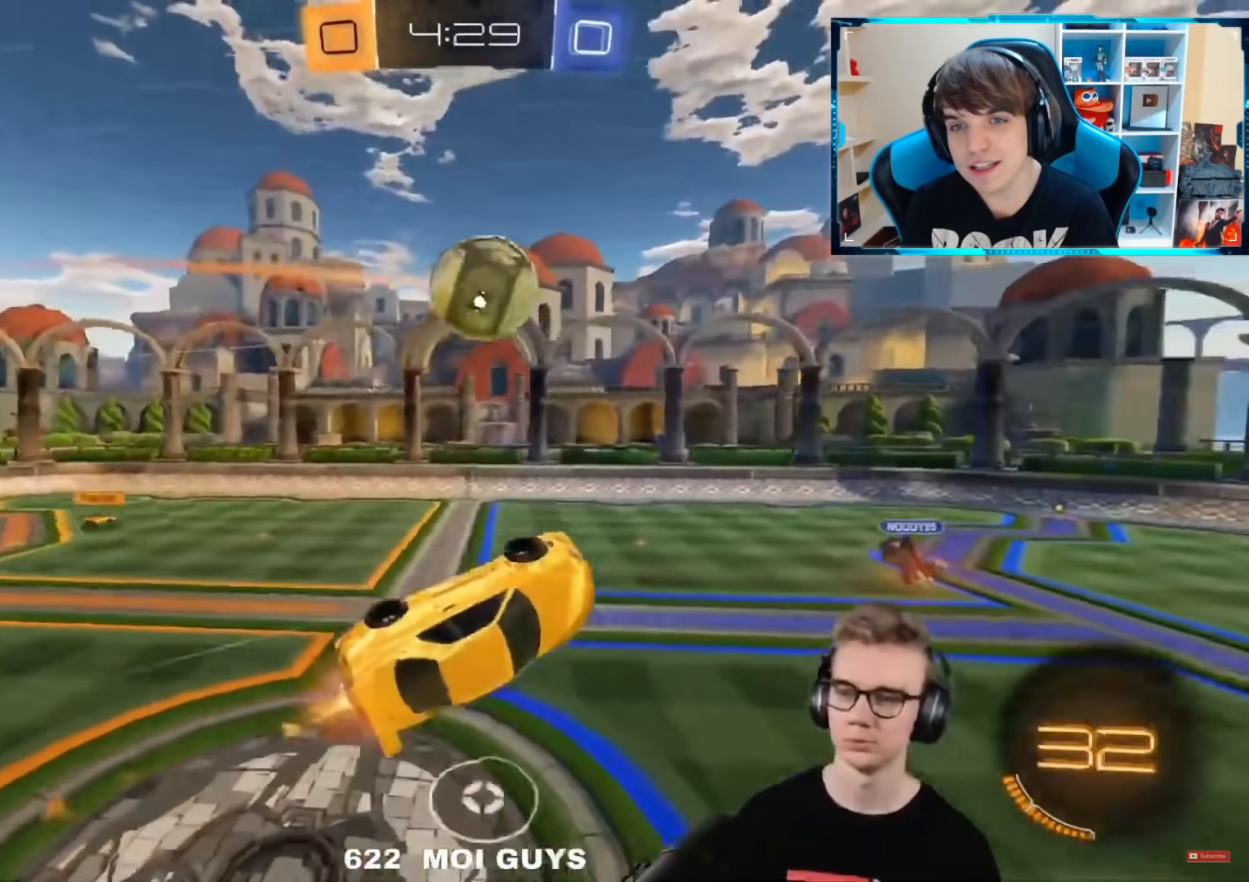
{"buttons": ["CROSS", "R1", "R2", "L3"], "left_stick": "down-left", "right_stick": "center", "events": [[33, "left_stick", "up-left"], [250, "CROSS", "down"], [367, "left_stick", "down-left"]]}
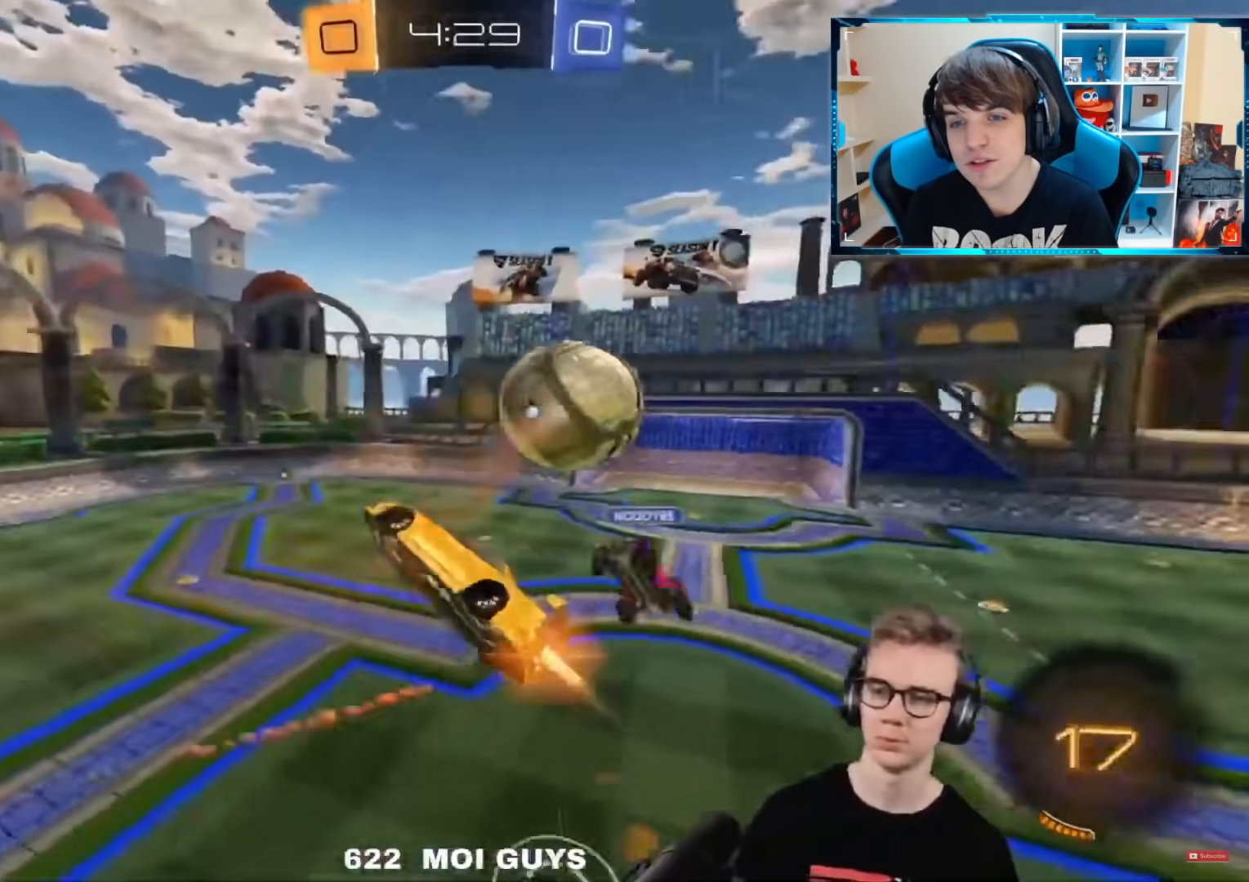
{"buttons": ["CROSS", "L3"], "left_stick": "left", "right_stick": "center", "events": [[117, "R1", "up"], [167, "left_stick", "left"], [201, "R2", "up"]]}
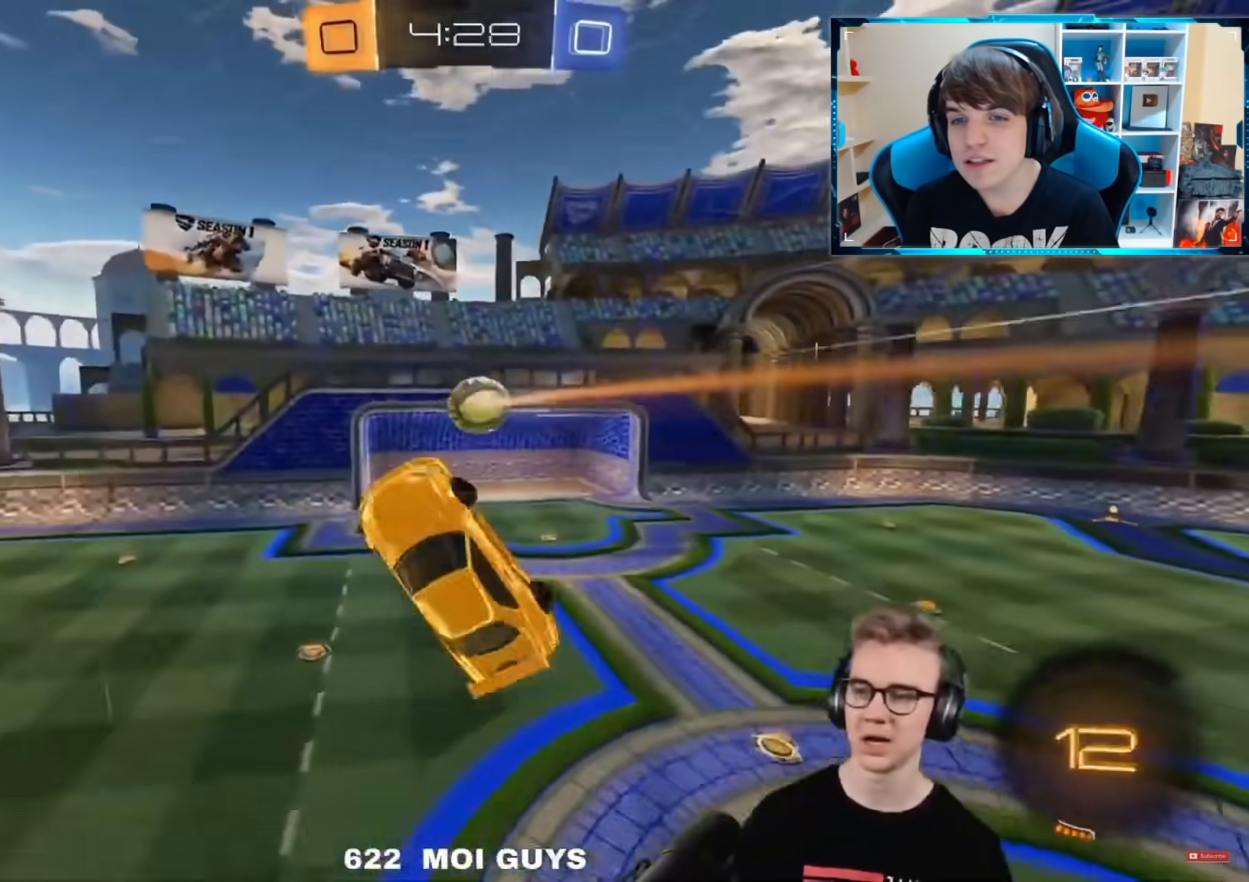
{"buttons": ["CROSS", "R2", "L3"], "left_stick": "left", "right_stick": "center", "events": [[117, "L3", "up"], [284, "R2", "down"], [500, "L3", "down"]]}
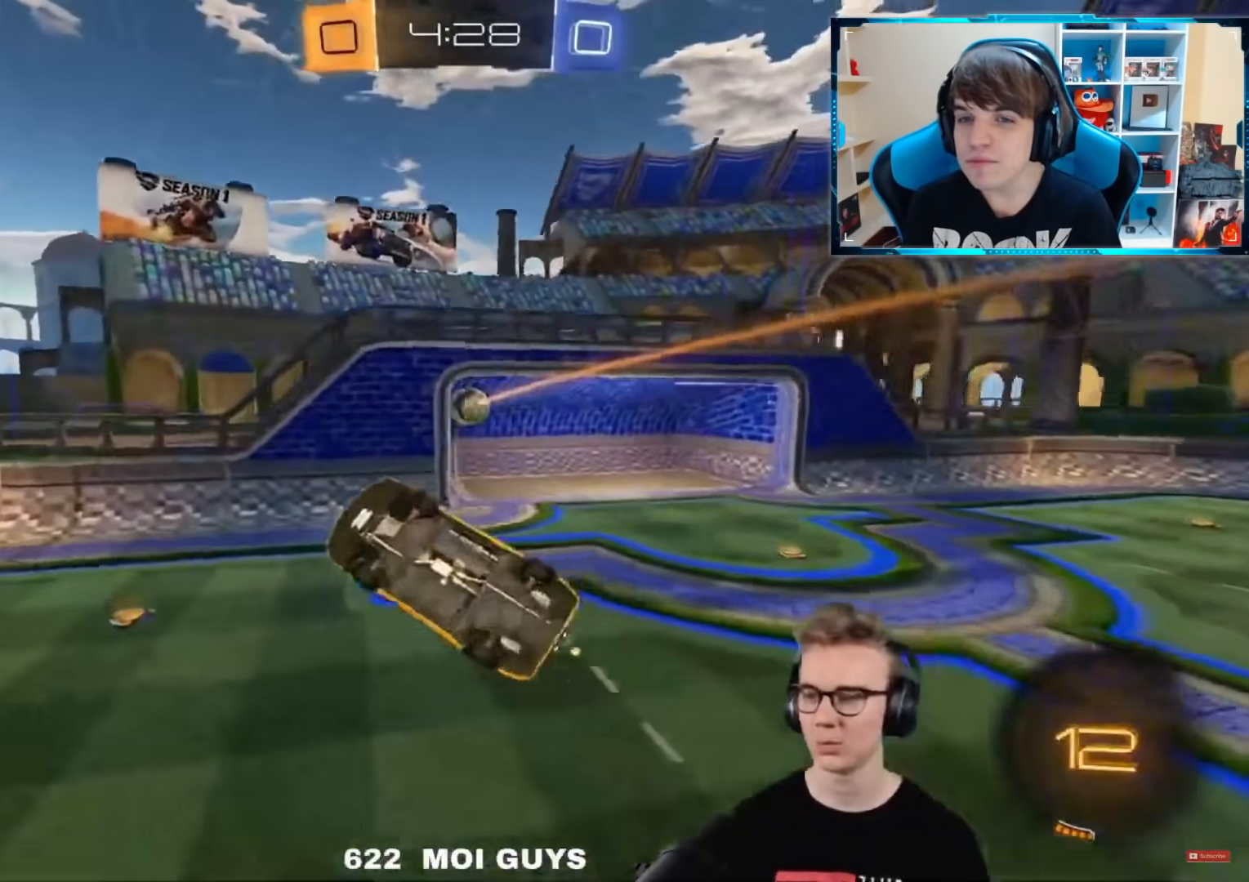
{"buttons": [], "left_stick": "up-right", "right_stick": "center", "events": [[34, "TRIANGLE", "down"], [167, "L3", "up"], [201, "R2", "up"], [201, "TRIANGLE", "up"], [234, "left_stick", "center"], [251, "CROSS", "up"], [367, "left_stick", "up"], [418, "left_stick", "up-right"]]}
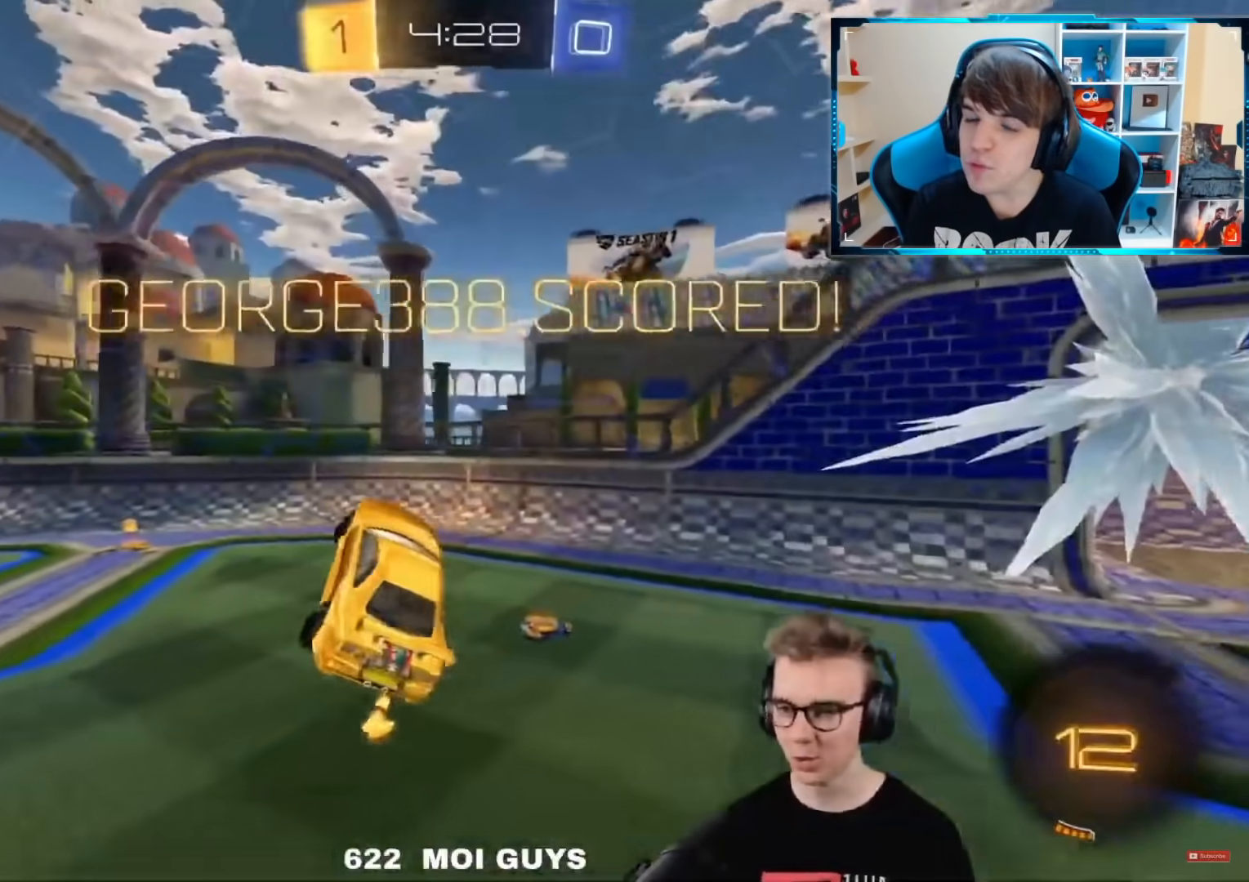
{"buttons": [], "left_stick": "right", "right_stick": "center", "events": [[250, "left_stick", "right"]]}
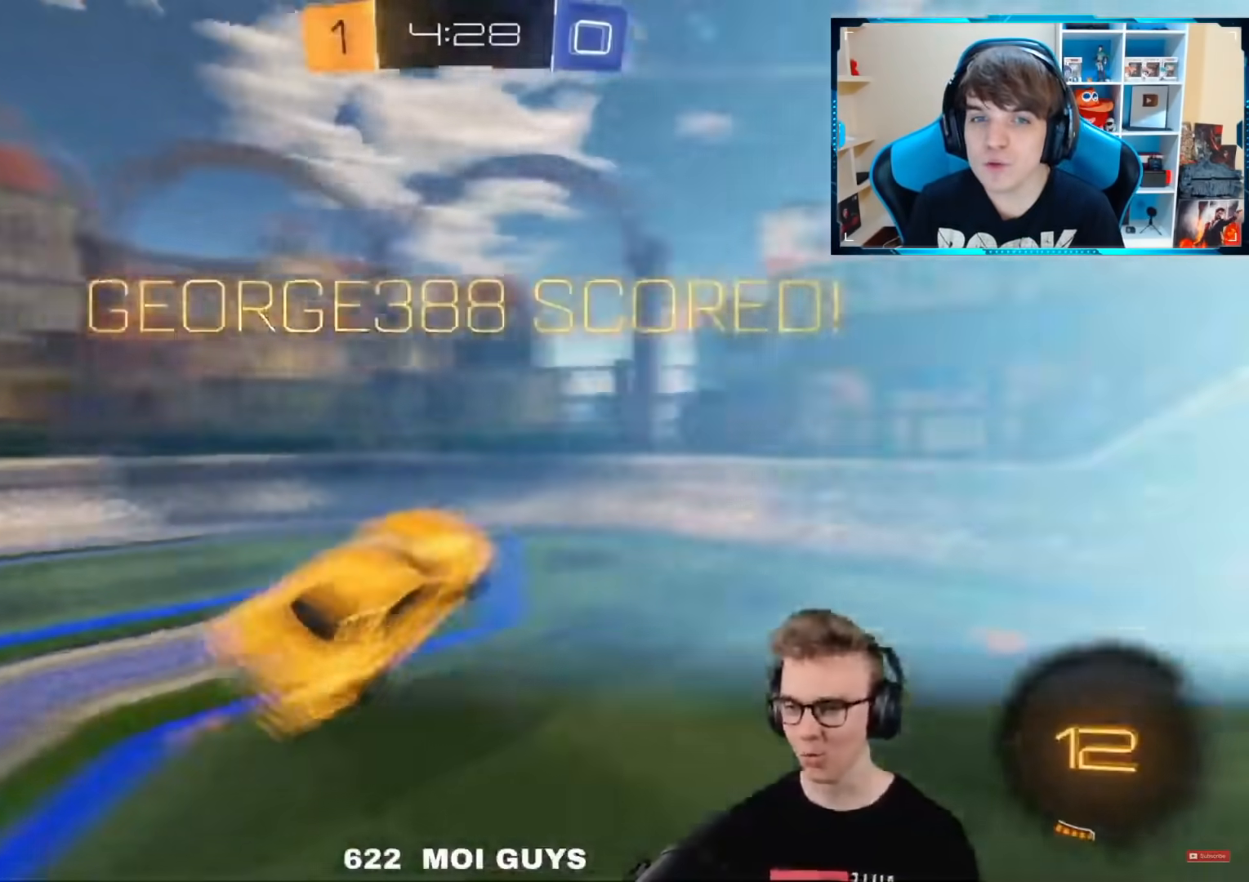
{"buttons": ["CROSS", "R1", "R2"], "left_stick": "left", "right_stick": "center", "events": [[167, "R2", "down"], [284, "left_stick", "down"], [401, "CROSS", "down"], [451, "R1", "down"], [484, "left_stick", "left"]]}
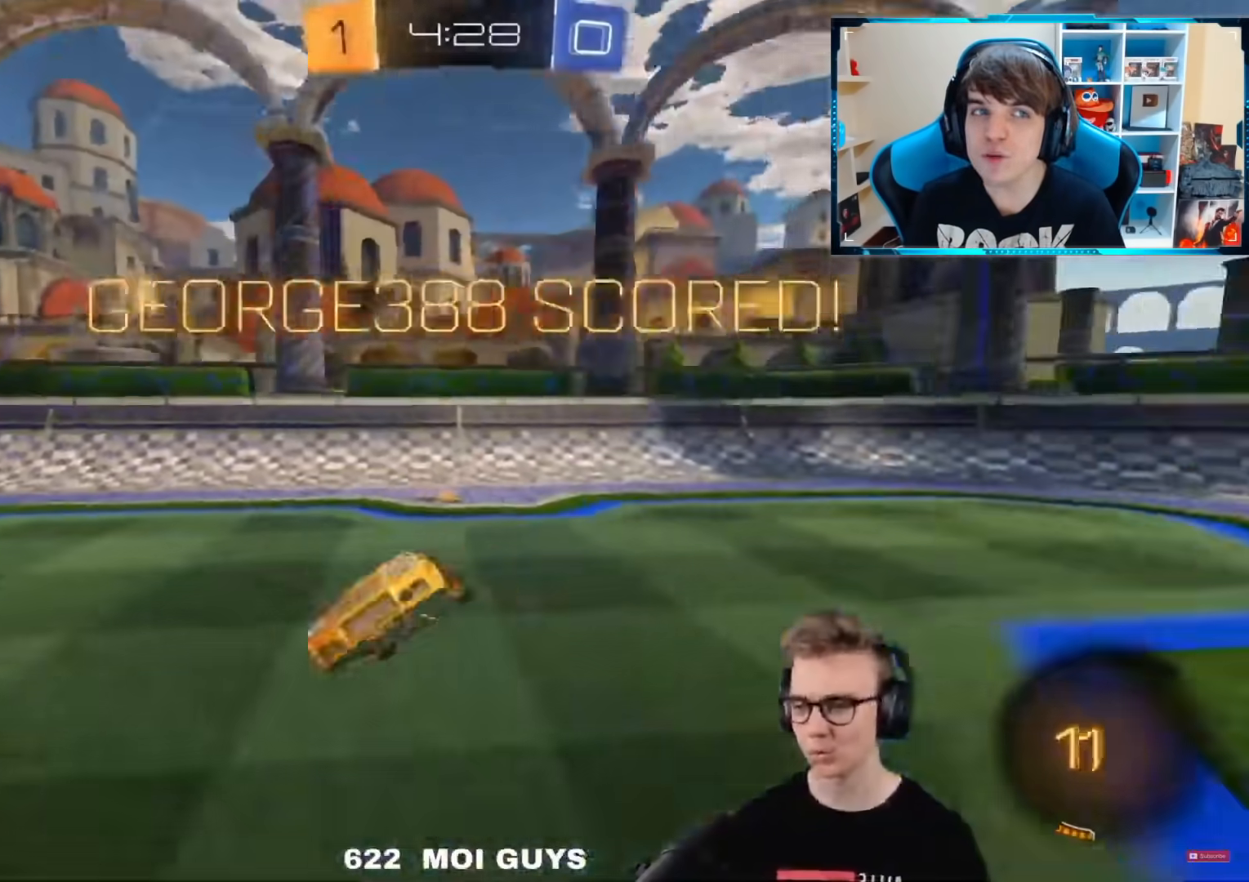
{"buttons": ["R1", "R2"], "left_stick": "center", "right_stick": "center", "events": [[200, "left_stick", "center"], [450, "CROSS", "up"]]}
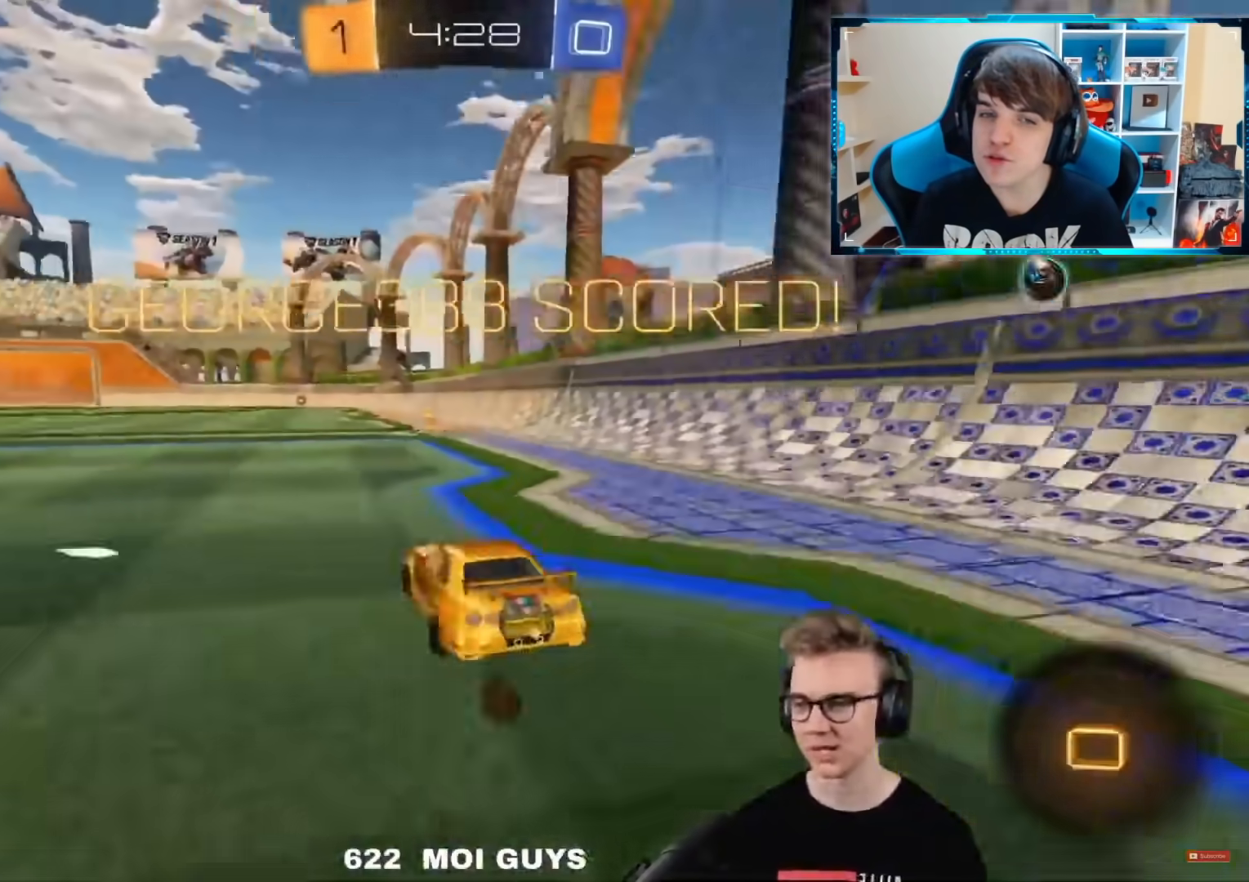
{"buttons": ["CROSS", "R1", "R2", "L3"], "left_stick": "down-left", "right_stick": "center", "events": [[334, "CIRCLE", "down"], [367, "left_stick", "up"], [401, "CIRCLE", "up"], [451, "CIRCLE", "down"], [451, "CROSS", "down"], [451, "L3", "down"], [484, "left_stick", "down-left"], [501, "CIRCLE", "up"]]}
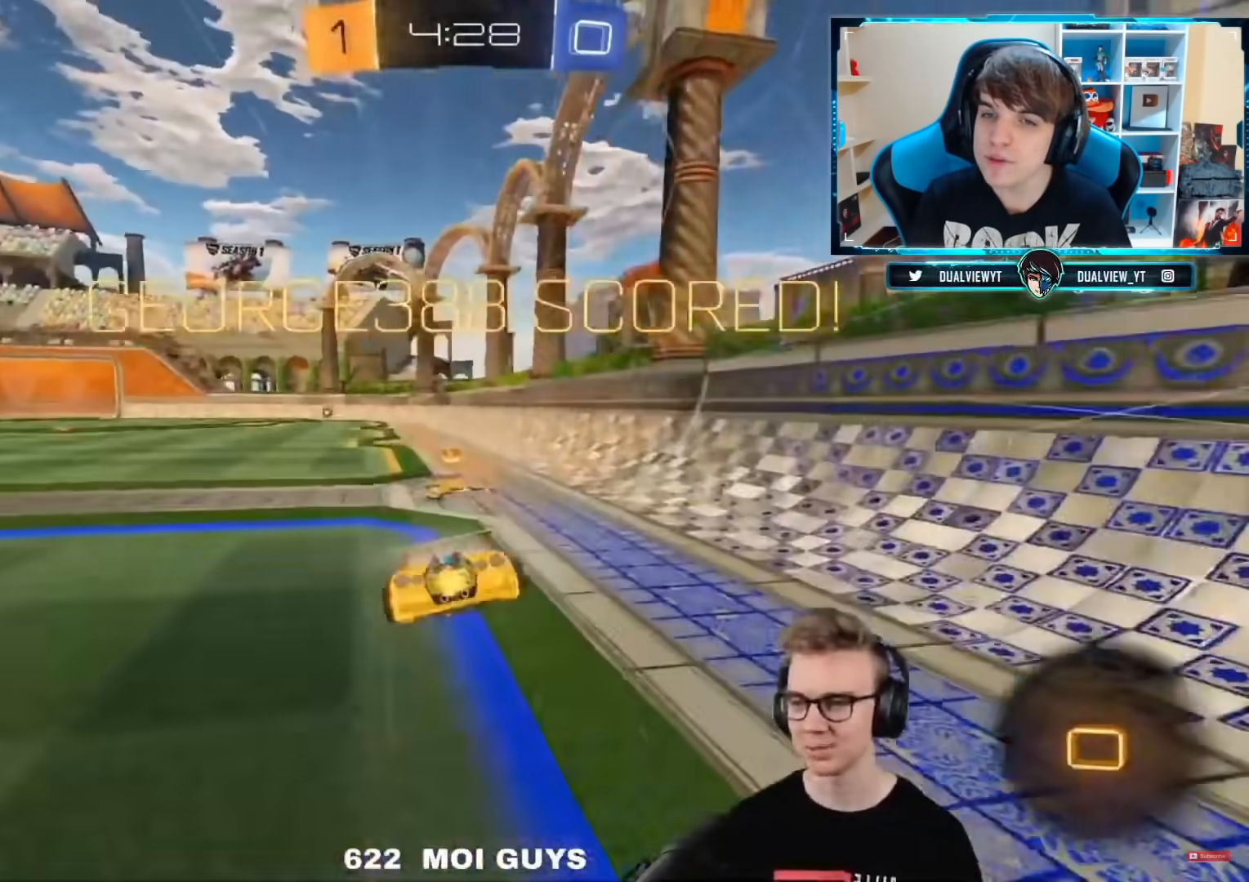
{"buttons": ["CROSS", "R1", "L3"], "left_stick": "down-left", "right_stick": "center", "events": [[284, "R2", "up"]]}
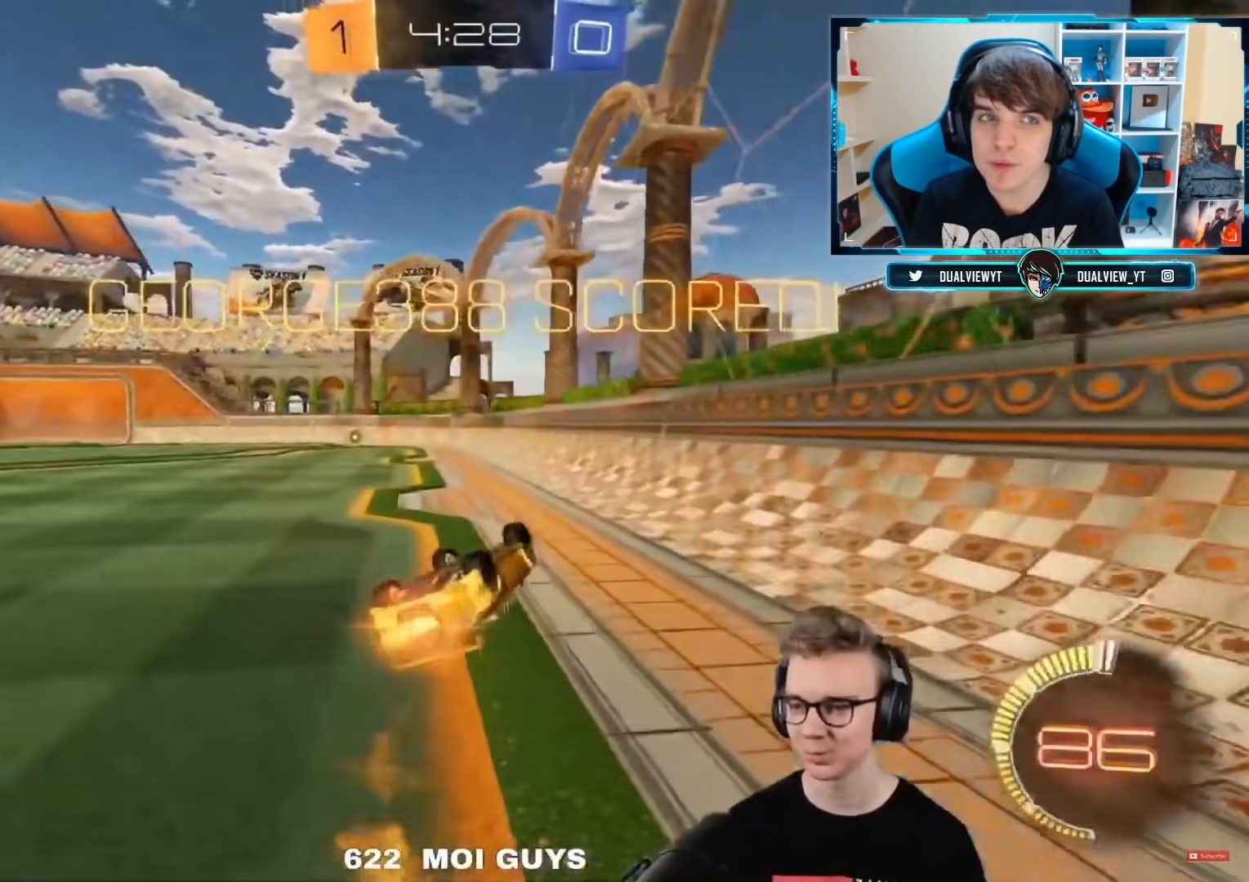
{"buttons": ["R1"], "left_stick": "center", "right_stick": "center", "events": [[201, "L3", "up"], [284, "left_stick", "center"], [334, "CROSS", "up"]]}